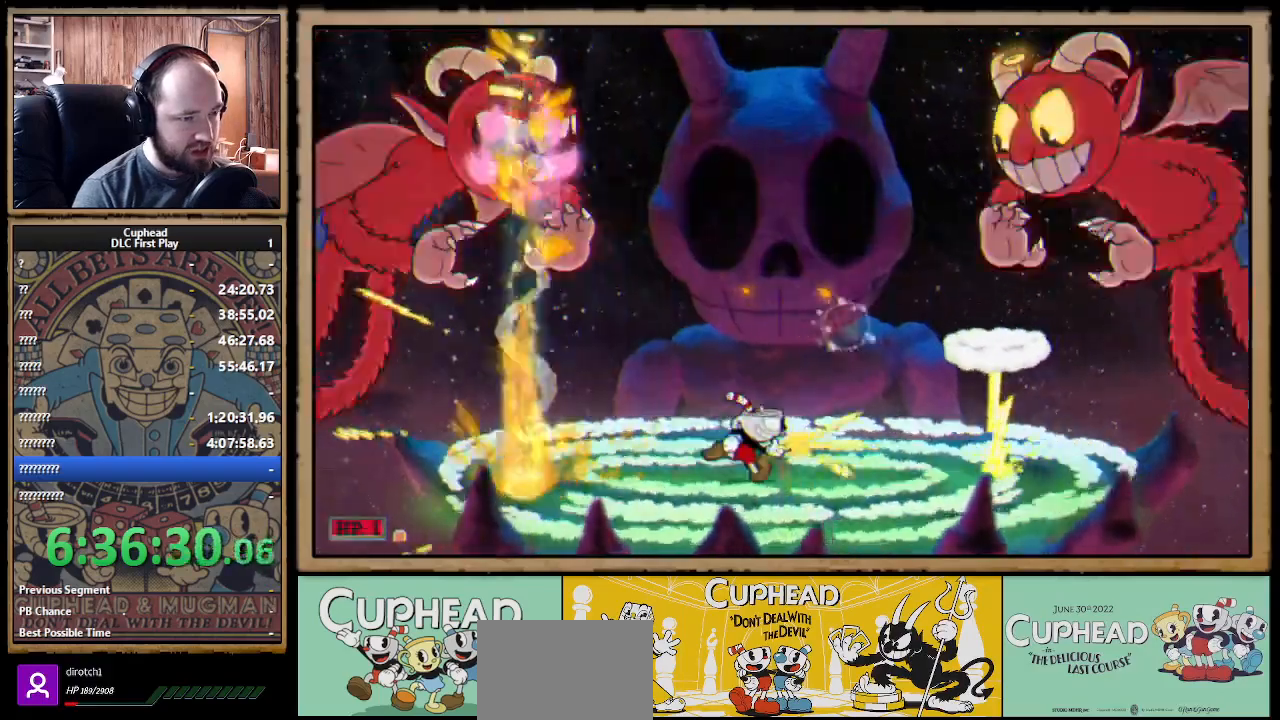
Gameplay with a controller (Xbox layout); each line is a JSON object with the inputs held at the frame after it. "events" lists button and stick changes between this image and that frame as [ms after this image, input, new state], when the widget could be followed in between.
{"buttons": ["A", "X"], "left_stick": "right", "right_stick": "center", "events": [[50, "left_stick", "center"], [433, "A", "down"], [467, "left_stick", "right"]]}
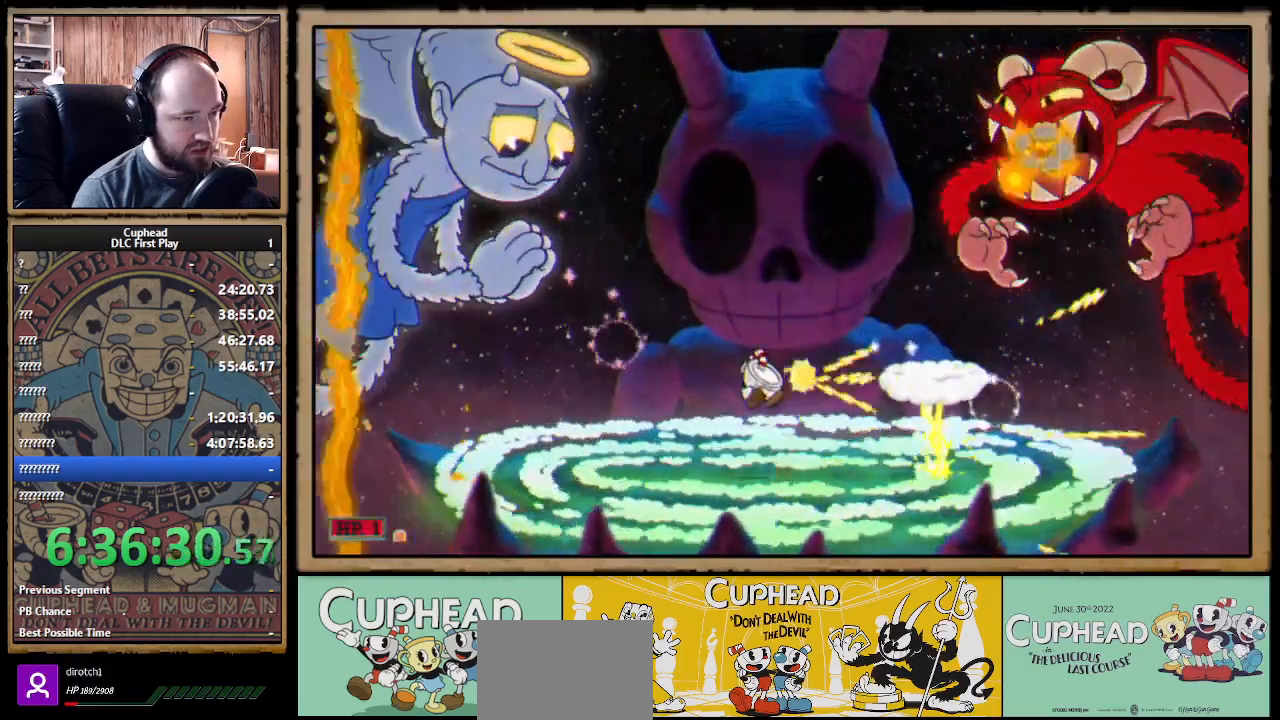
{"buttons": ["X"], "left_stick": "center", "right_stick": "center", "events": [[150, "left_stick", "center"], [233, "left_stick", "right"], [250, "A", "up"], [367, "left_stick", "center"]]}
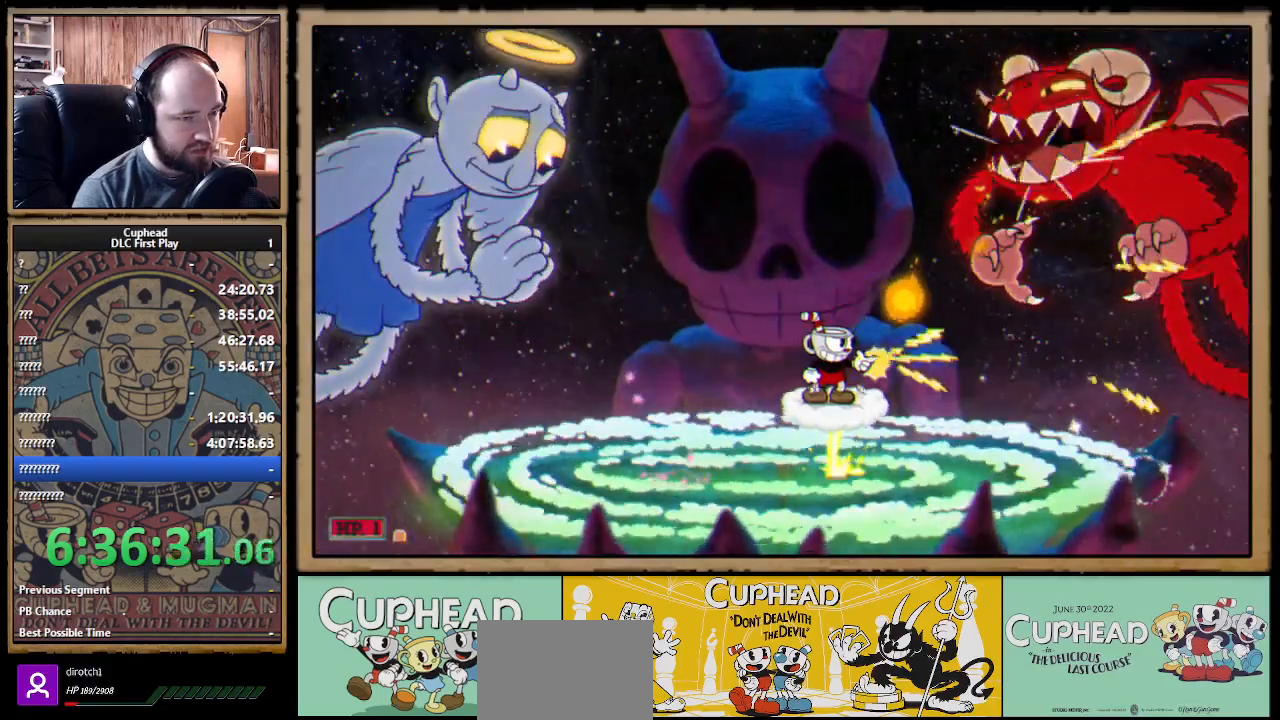
{"buttons": ["A", "X"], "left_stick": "right", "right_stick": "center", "events": [[100, "A", "down"], [400, "left_stick", "right"]]}
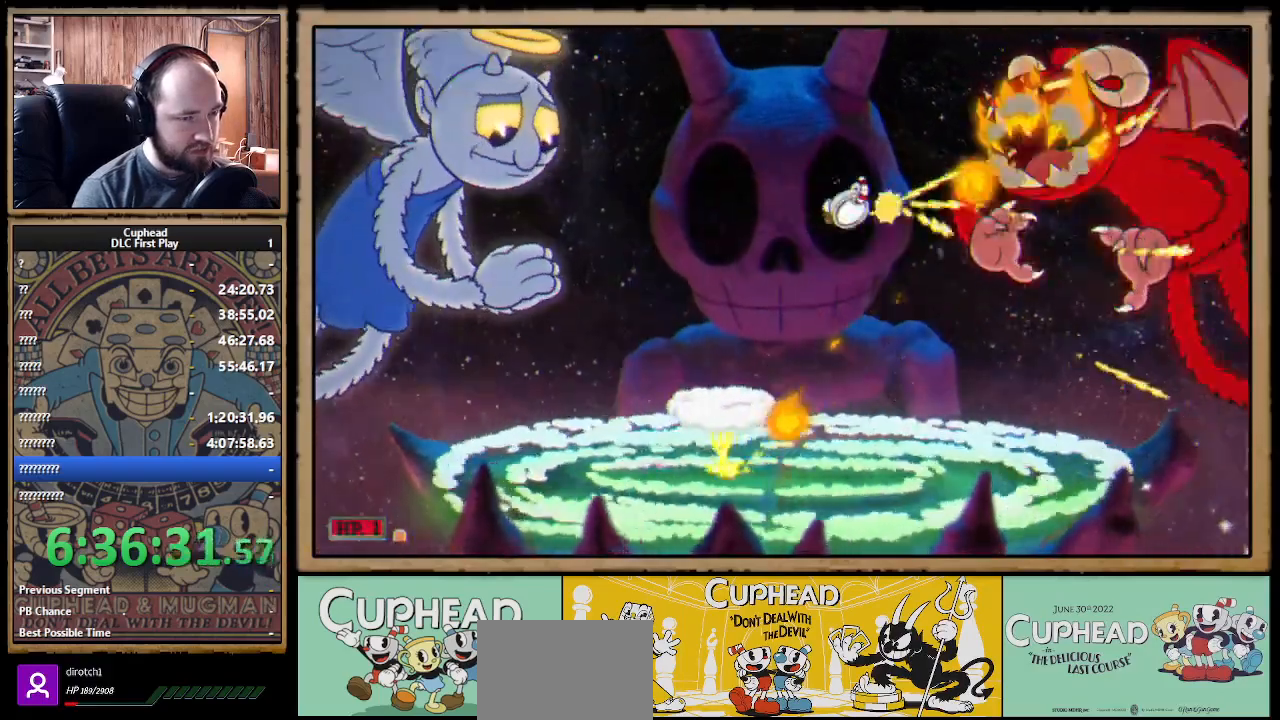
{"buttons": ["A", "X"], "left_stick": "center", "right_stick": "center", "events": [[33, "A", "up"], [33, "left_stick", "center"], [417, "A", "down"]]}
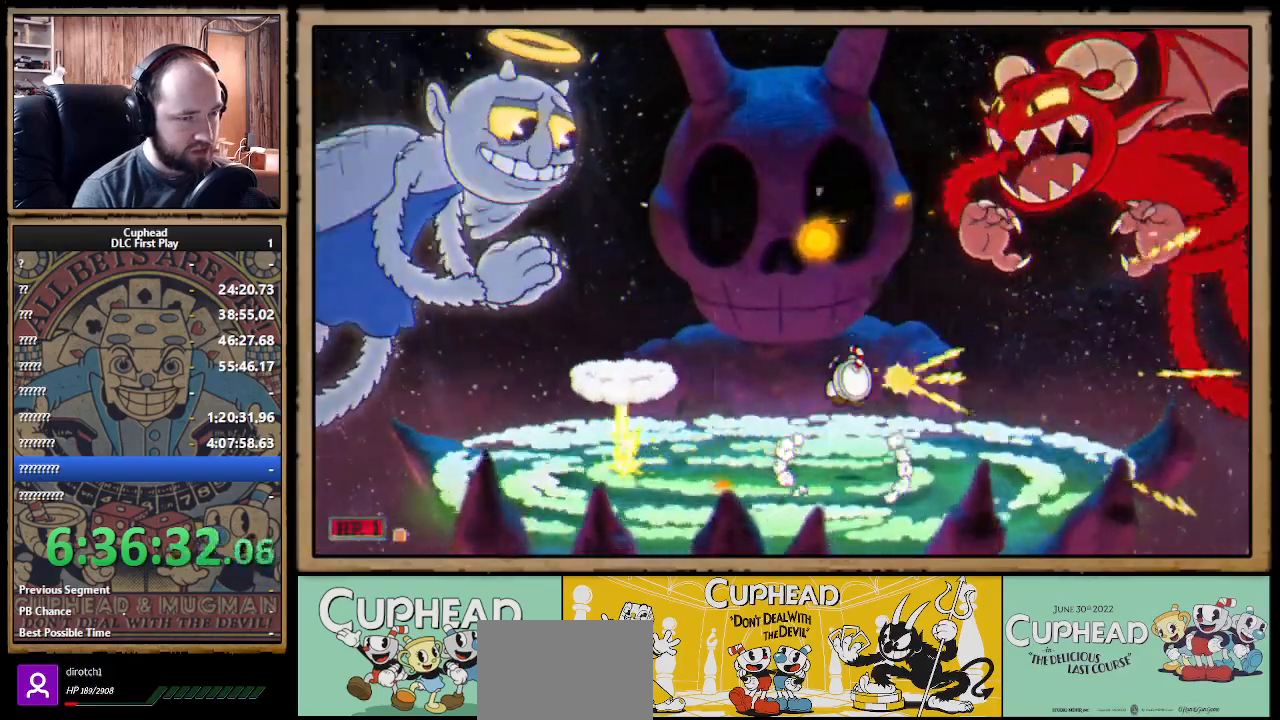
{"buttons": ["X"], "left_stick": "center", "right_stick": "center", "events": [[267, "A", "up"]]}
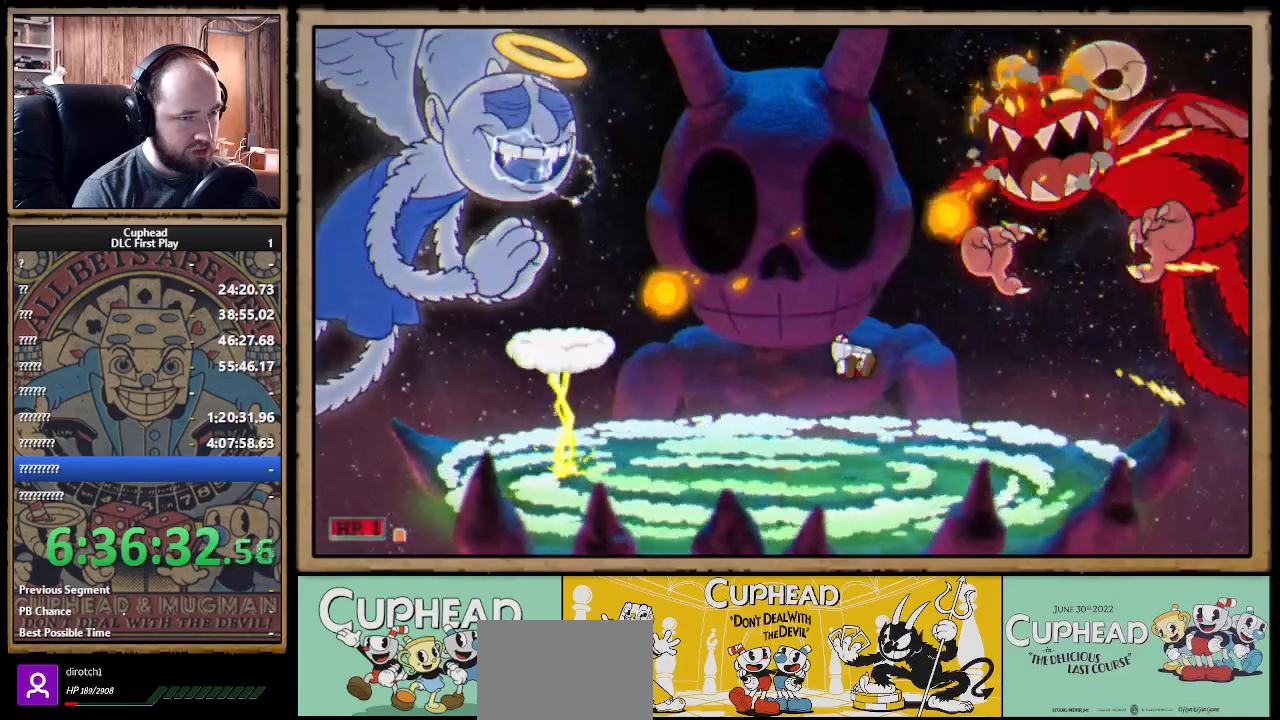
{"buttons": ["X", "R1"], "left_stick": "up-right", "right_stick": "center", "events": [[150, "R1", "down"], [150, "left_stick", "up-right"]]}
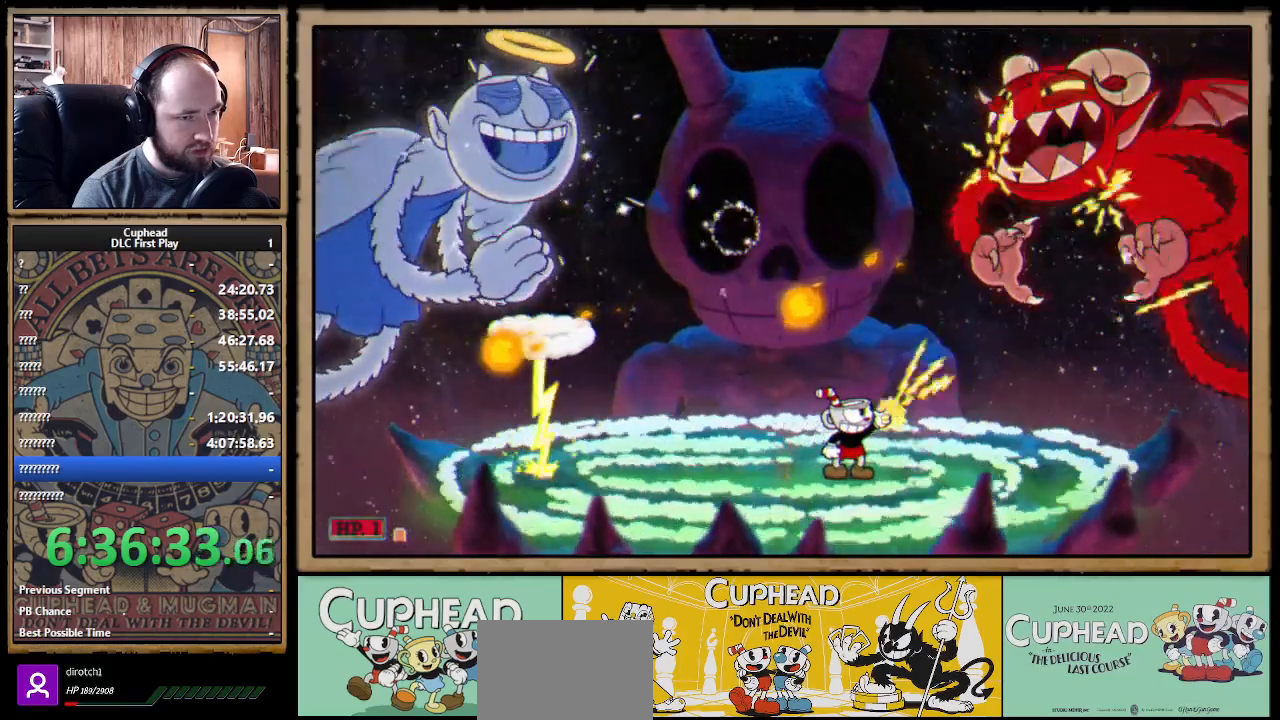
{"buttons": ["X", "R1"], "left_stick": "up-right", "right_stick": "center", "events": []}
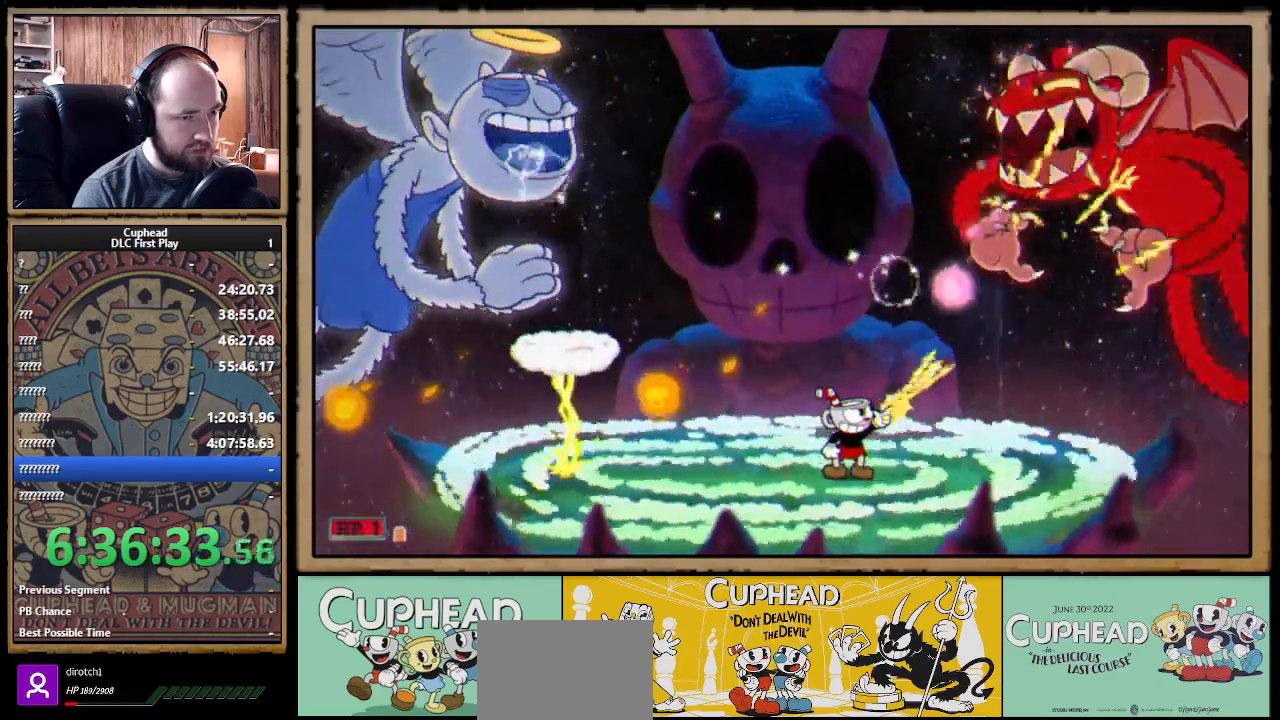
{"buttons": ["X", "R1"], "left_stick": "up-right", "right_stick": "center", "events": [[150, "left_stick", "up-left"], [200, "R1", "up"], [250, "A", "down"], [383, "R1", "down"], [383, "left_stick", "up-right"], [433, "A", "up"]]}
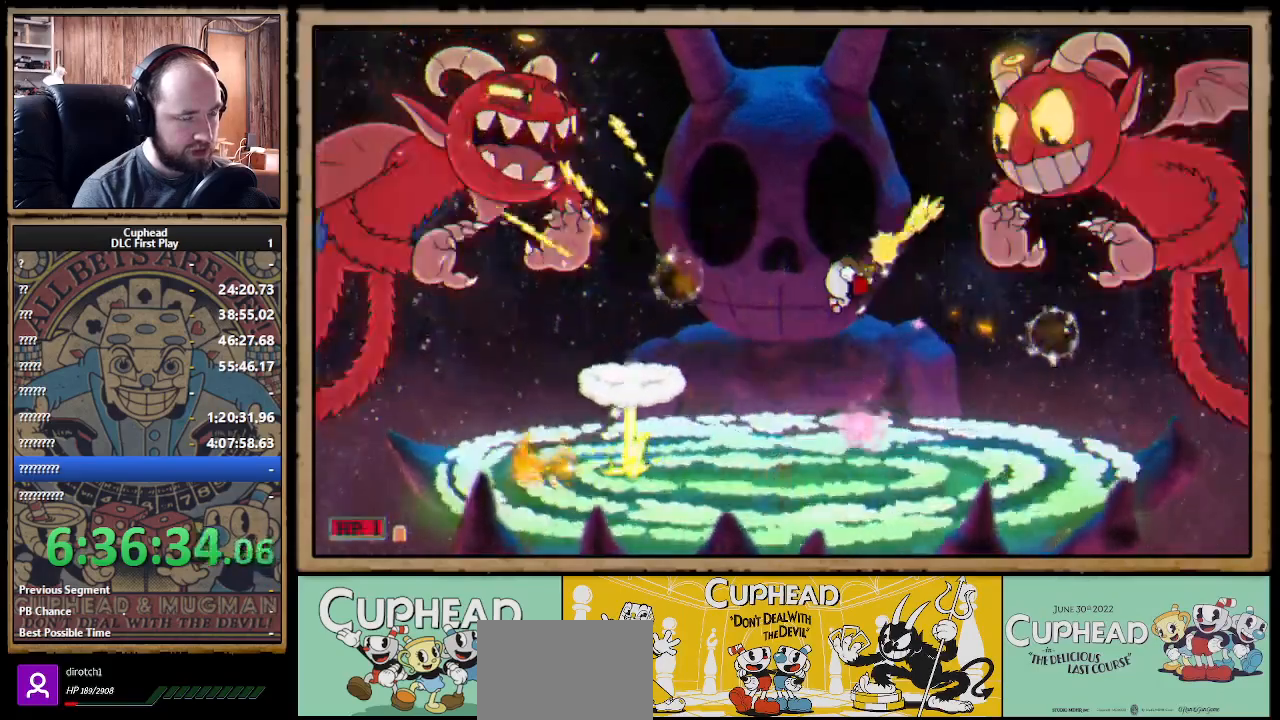
{"buttons": ["A", "X", "R1"], "left_stick": "up-right", "right_stick": "center", "events": [[67, "left_stick", "center"], [250, "left_stick", "right"], [400, "left_stick", "up-right"], [433, "A", "down"]]}
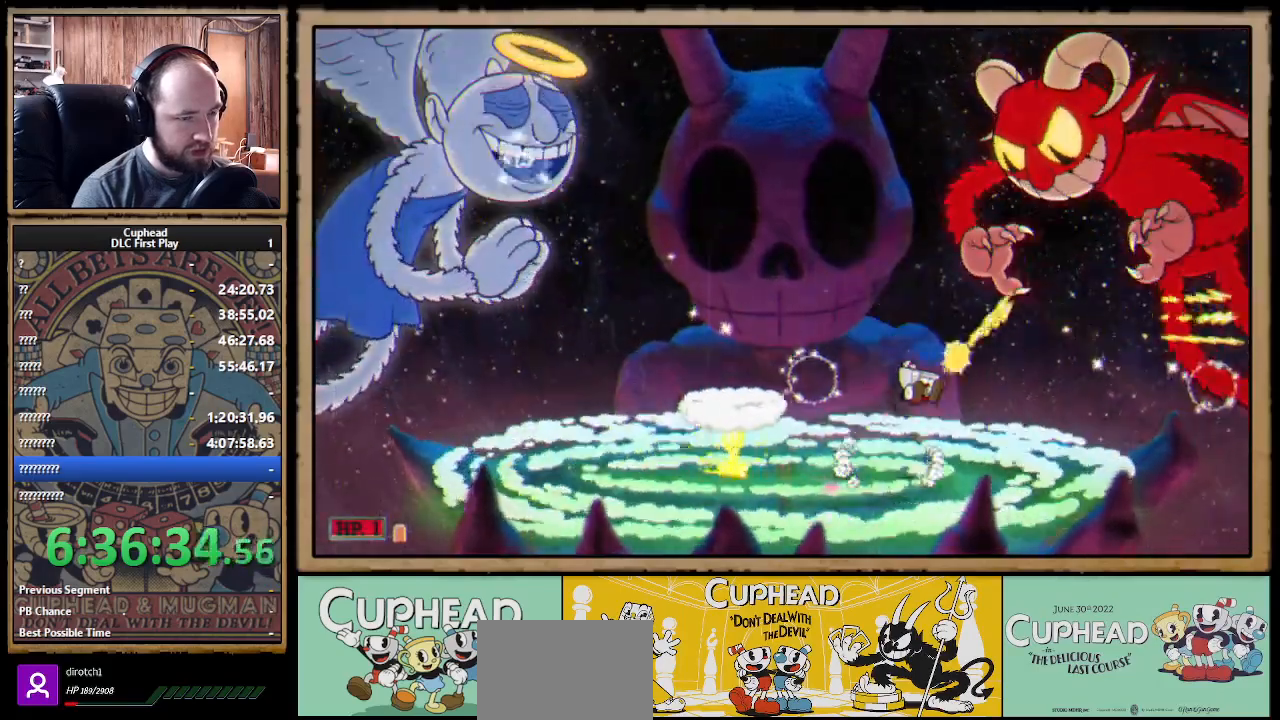
{"buttons": ["X", "R1"], "left_stick": "center", "right_stick": "center", "events": [[67, "left_stick", "up-left"], [83, "A", "up"], [233, "left_stick", "left"], [417, "left_stick", "center"]]}
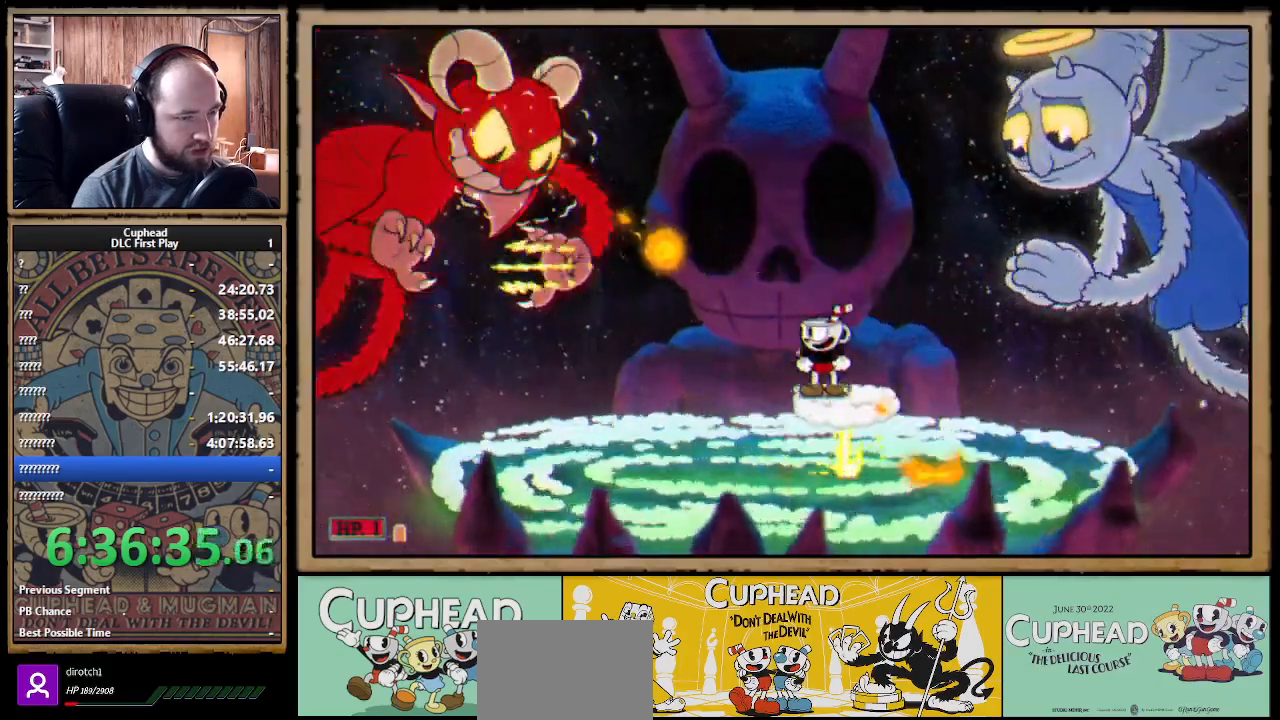
{"buttons": ["X", "R1"], "left_stick": "left", "right_stick": "center", "events": [[17, "A", "down"], [217, "left_stick", "left"], [350, "A", "up"]]}
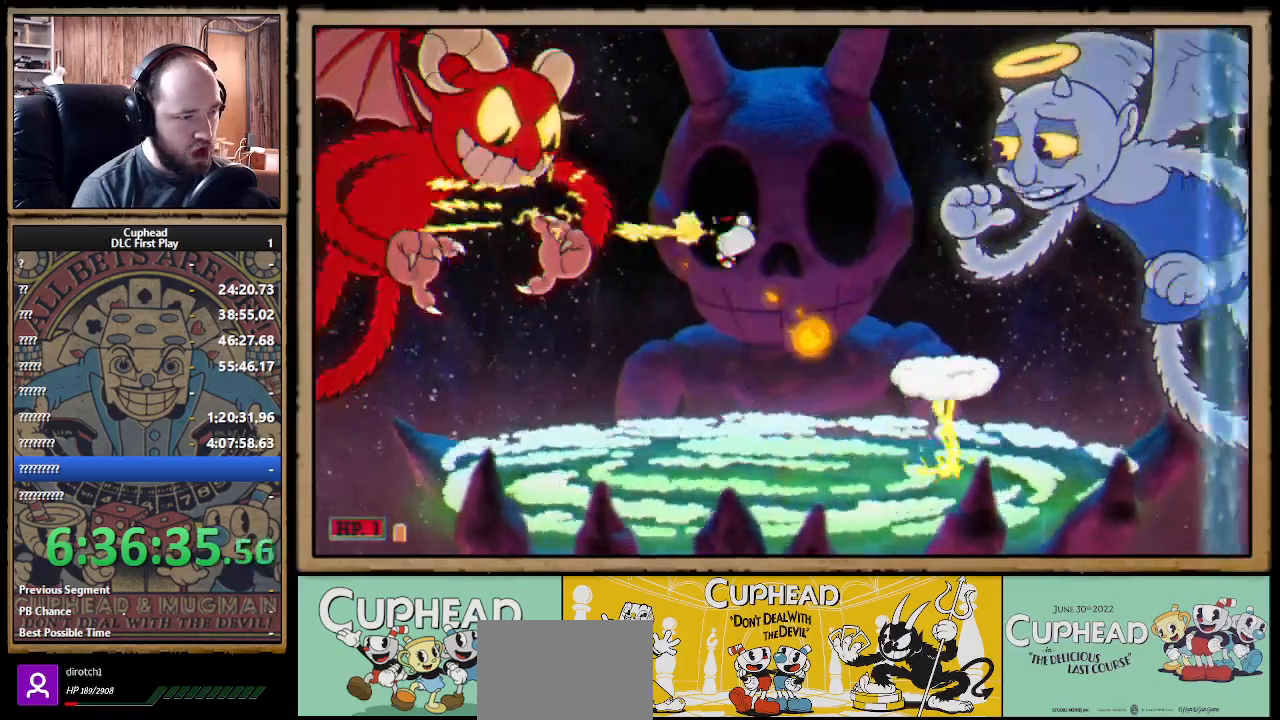
{"buttons": ["X", "R1"], "left_stick": "up-right", "right_stick": "center", "events": [[83, "left_stick", "up-right"]]}
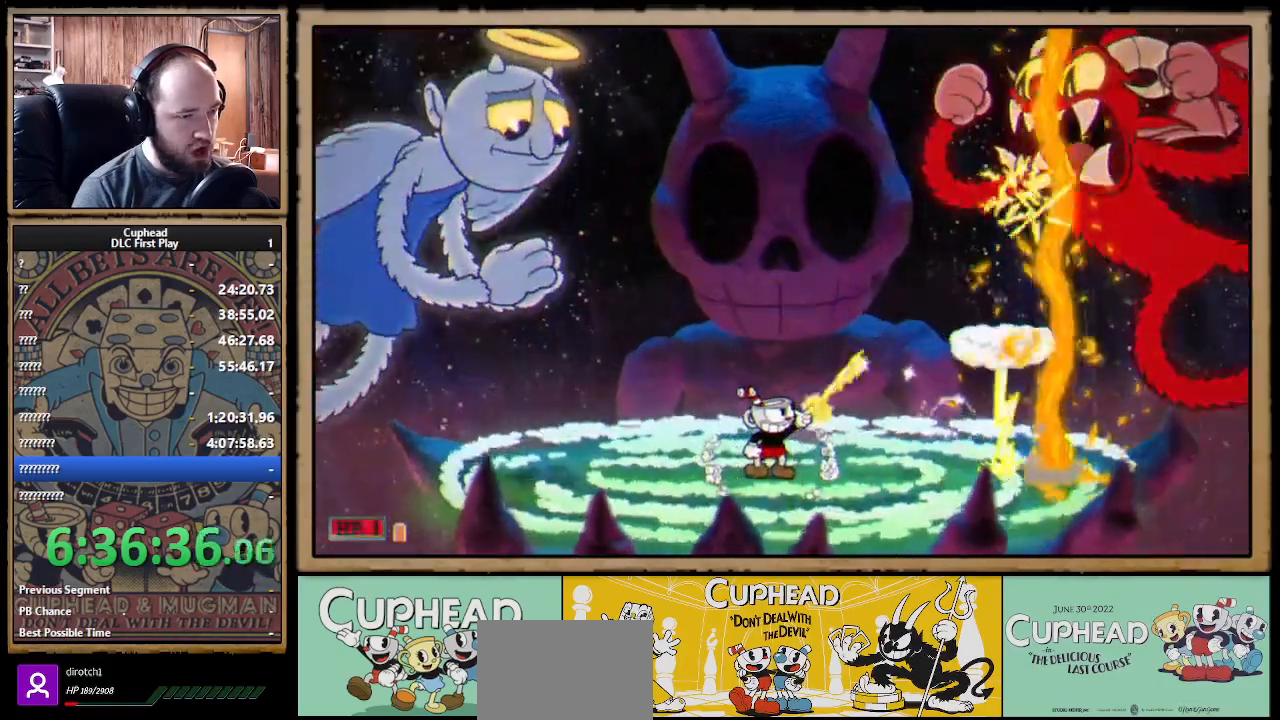
{"buttons": ["X", "R1"], "left_stick": "up-left", "right_stick": "center", "events": [[250, "left_stick", "up-left"]]}
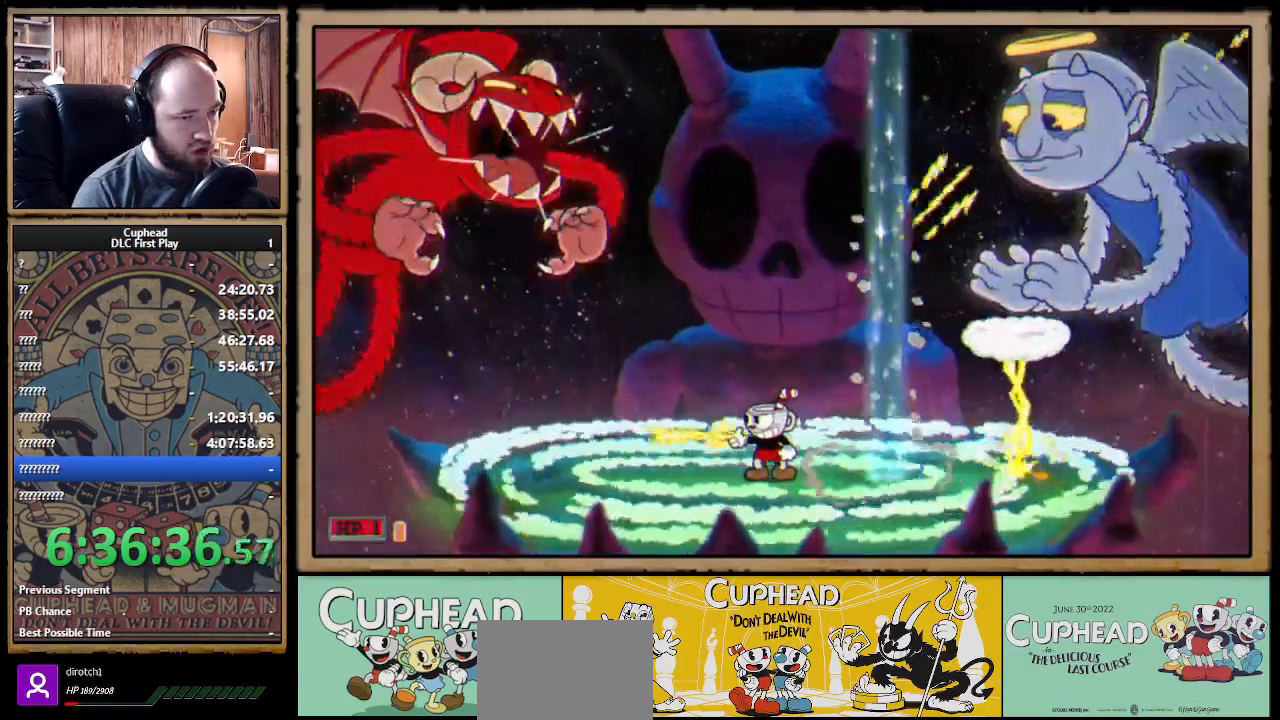
{"buttons": ["X", "R1"], "left_stick": "up-left", "right_stick": "center", "events": []}
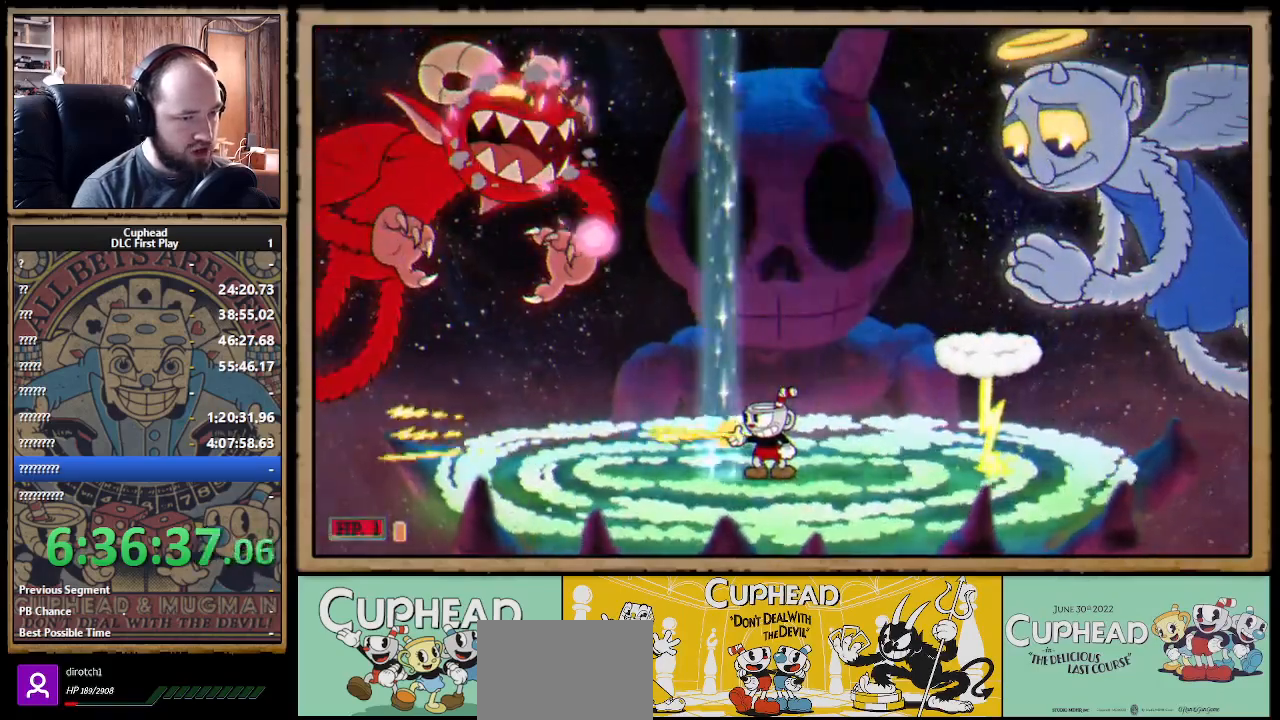
{"buttons": ["A", "X", "R1"], "left_stick": "right", "right_stick": "center", "events": [[367, "left_stick", "right"], [383, "A", "down"]]}
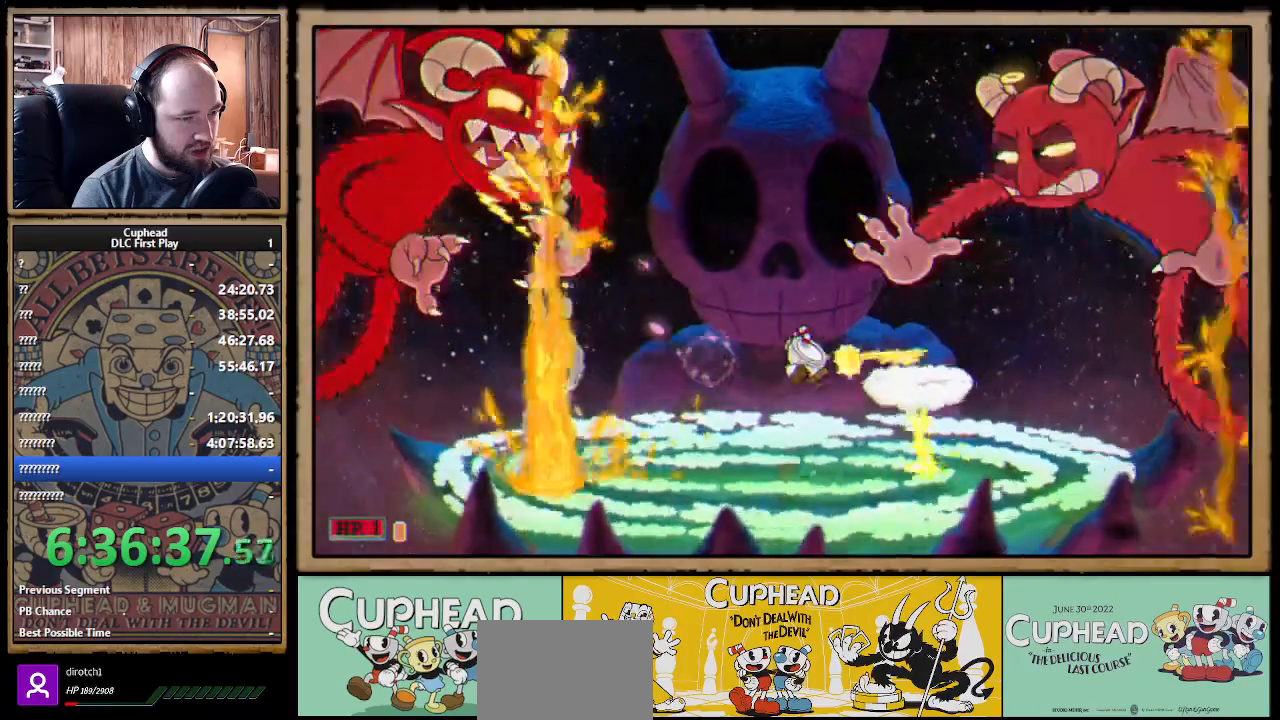
{"buttons": ["X", "R1"], "left_stick": "up-right", "right_stick": "center", "events": [[50, "R1", "up"], [100, "left_stick", "center"], [117, "A", "up"], [250, "R1", "down"], [300, "left_stick", "up-right"]]}
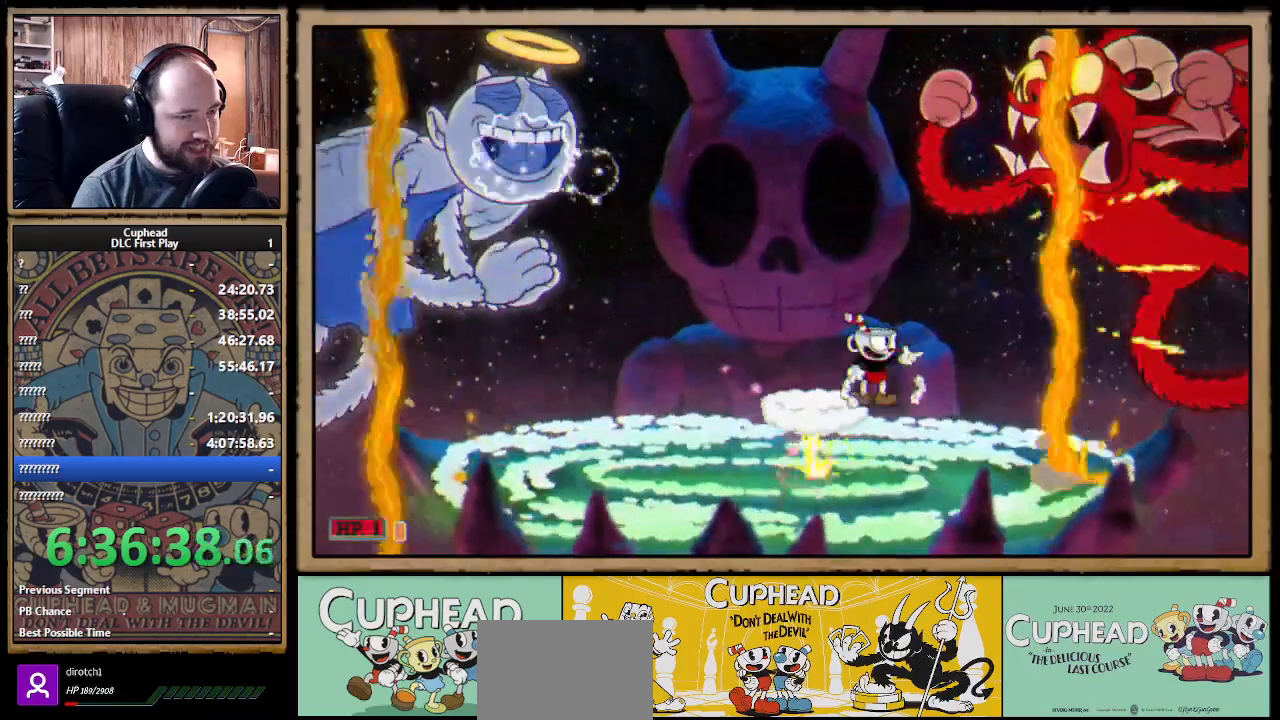
{"buttons": ["X", "R1"], "left_stick": "center", "right_stick": "center", "events": [[200, "left_stick", "left"], [400, "left_stick", "center"]]}
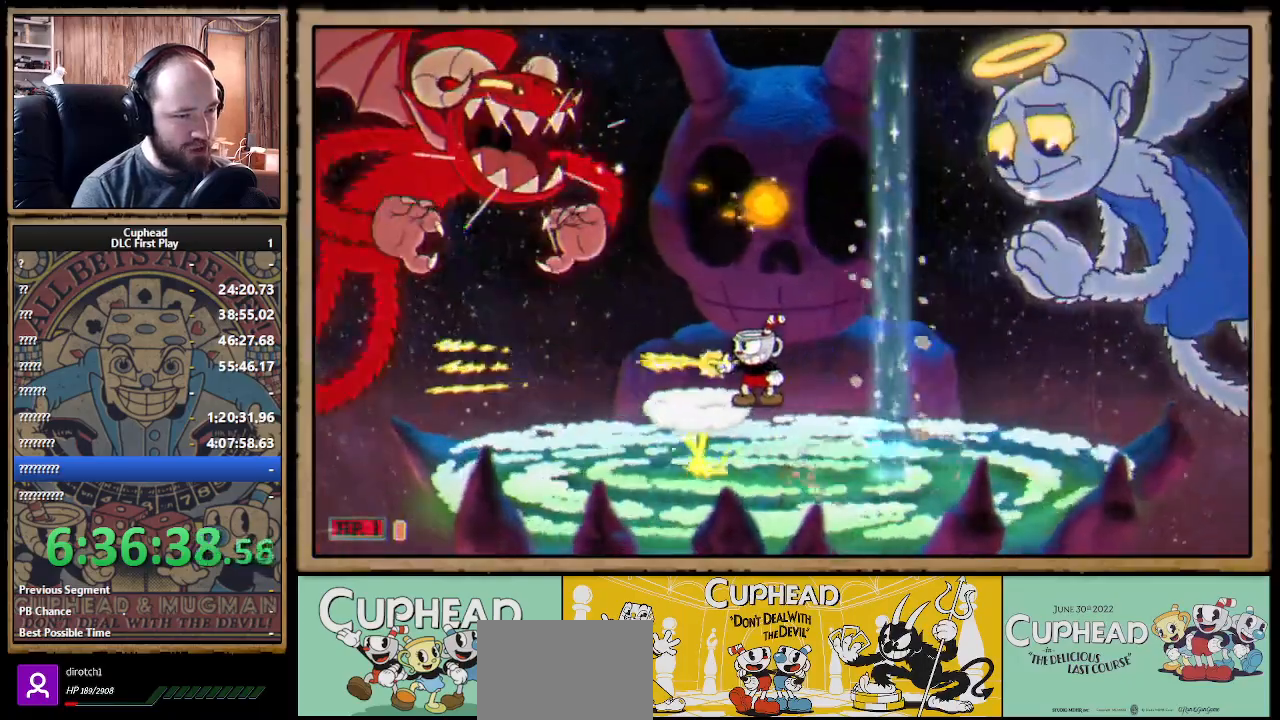
{"buttons": ["X"], "left_stick": "center", "right_stick": "center", "events": [[483, "R1", "up"]]}
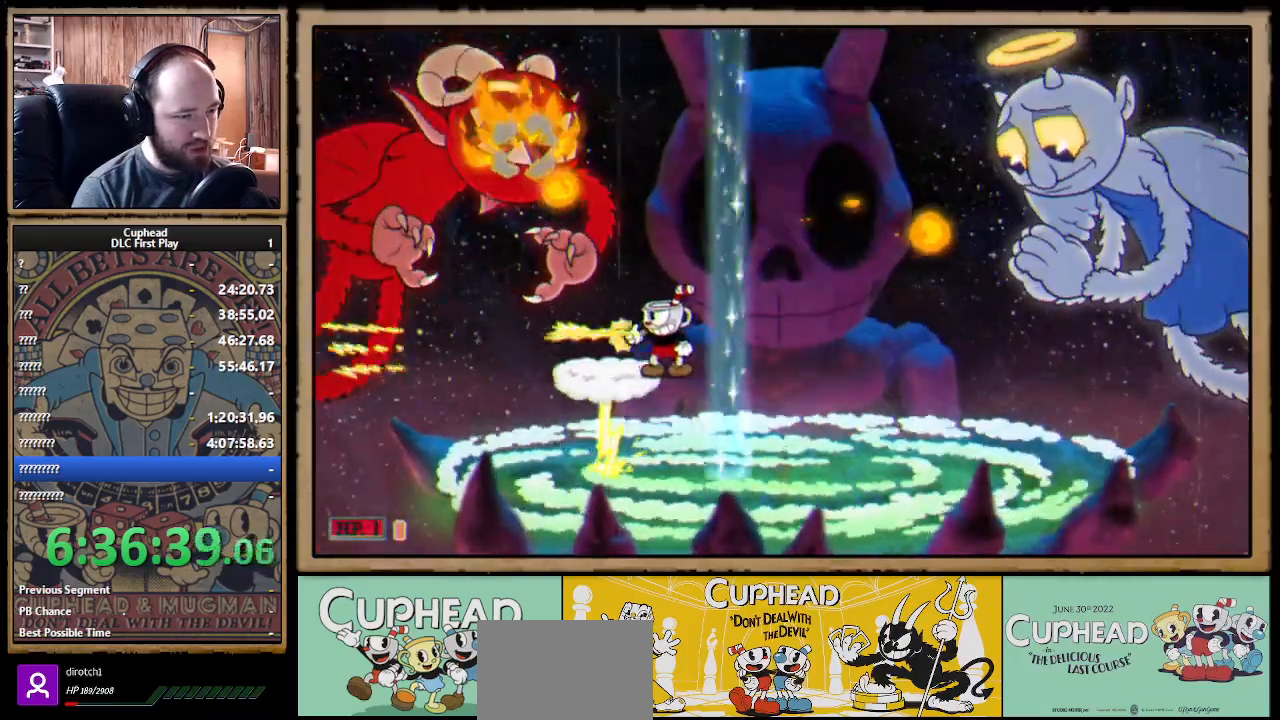
{"buttons": ["X"], "left_stick": "right", "right_stick": "center", "events": [[317, "left_stick", "right"], [367, "B", "down"], [467, "B", "up"]]}
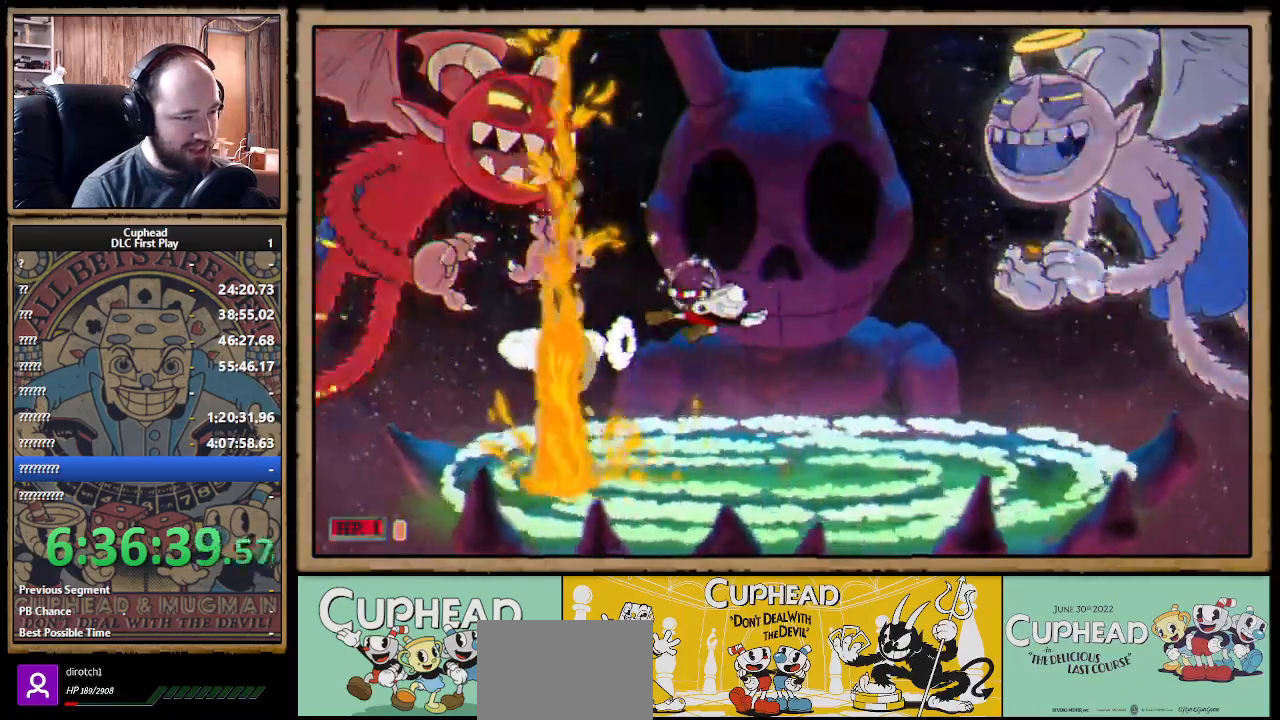
{"buttons": ["X"], "left_stick": "right", "right_stick": "center", "events": []}
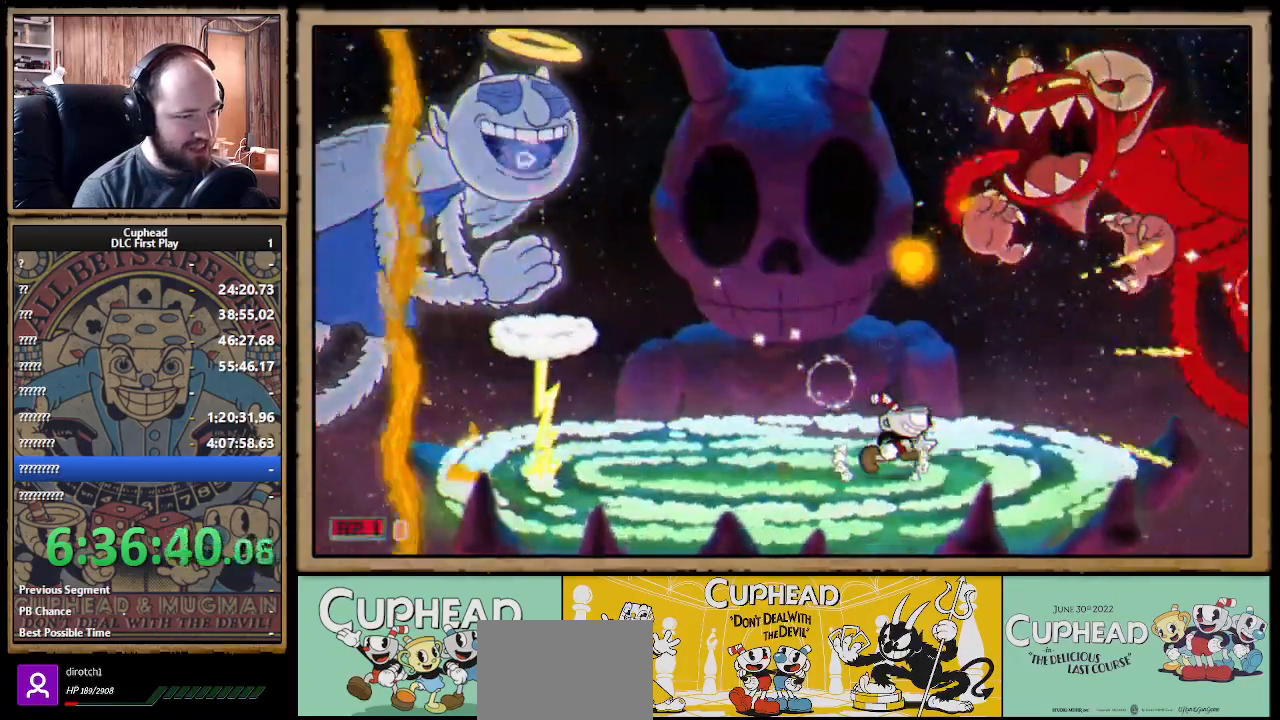
{"buttons": ["X"], "left_stick": "center", "right_stick": "center", "events": [[183, "left_stick", "center"], [200, "A", "down"], [300, "A", "up"], [300, "left_stick", "left"], [467, "left_stick", "center"]]}
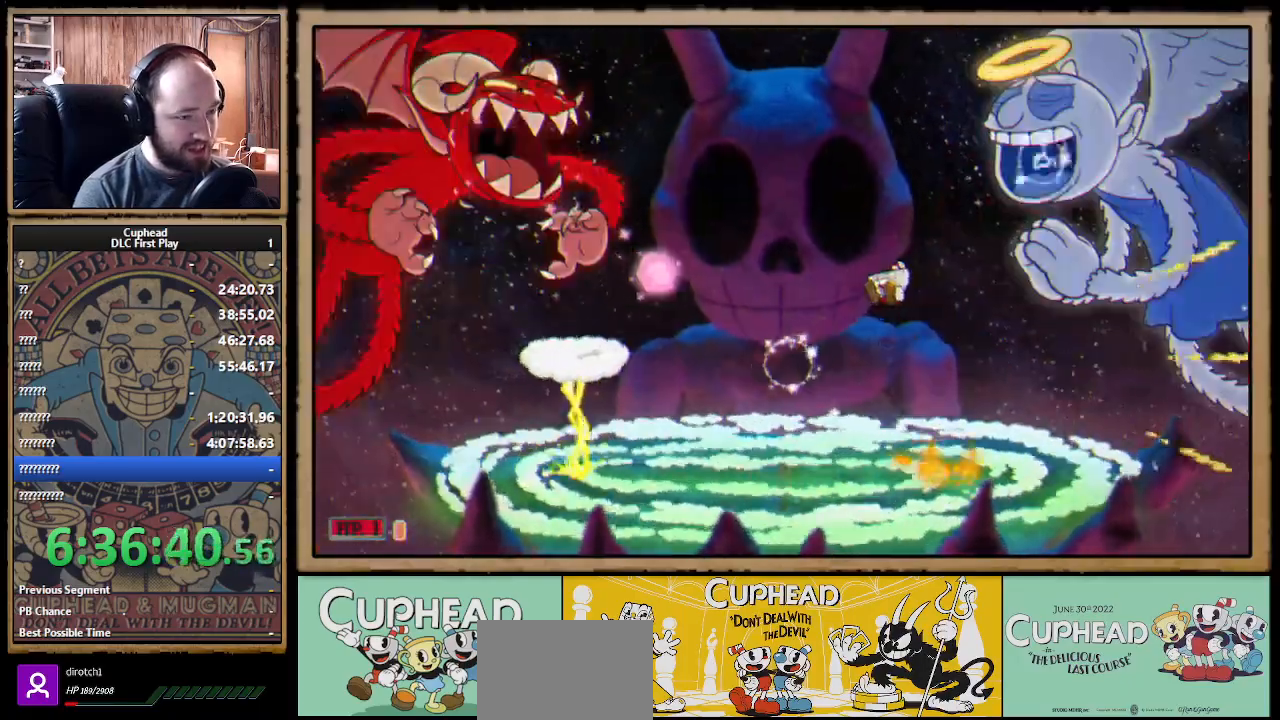
{"buttons": ["A", "X"], "left_stick": "center", "right_stick": "center", "events": [[117, "left_stick", "left"], [250, "left_stick", "center"], [367, "left_stick", "right"], [400, "A", "down"], [500, "left_stick", "center"]]}
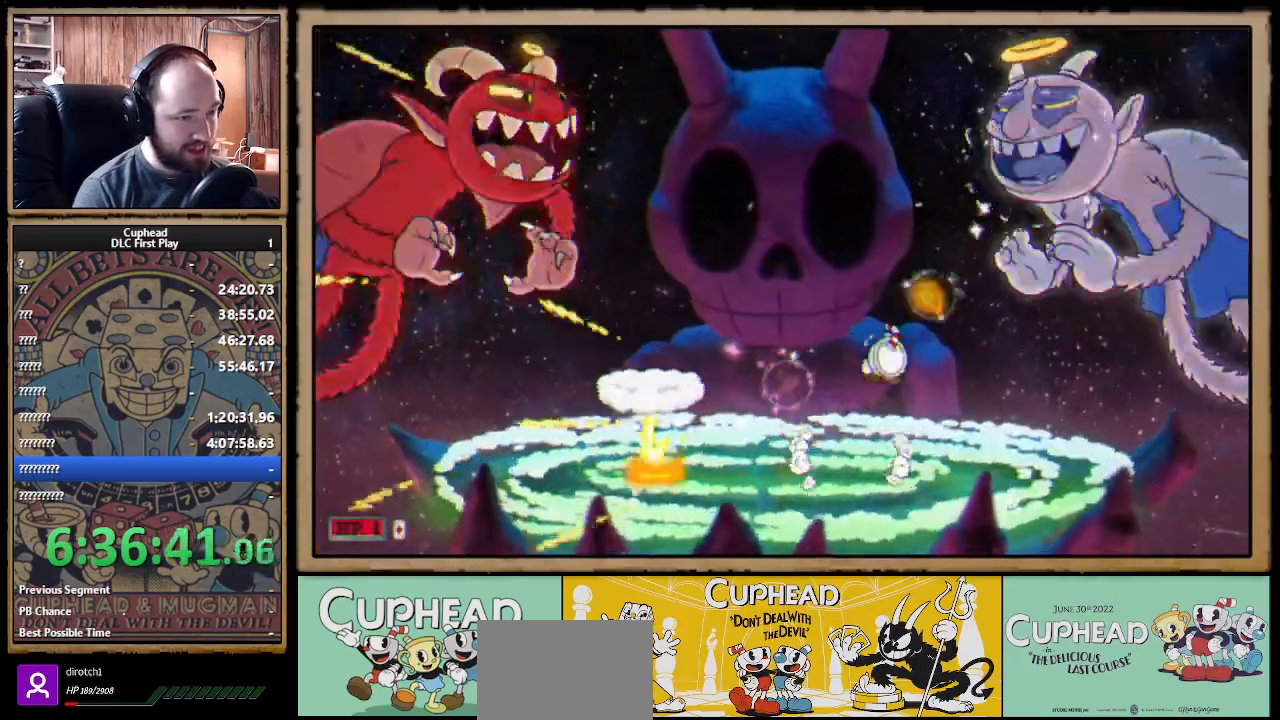
{"buttons": ["X"], "left_stick": "center", "right_stick": "center", "events": [[100, "left_stick", "up-left"], [183, "A", "up"], [467, "left_stick", "center"]]}
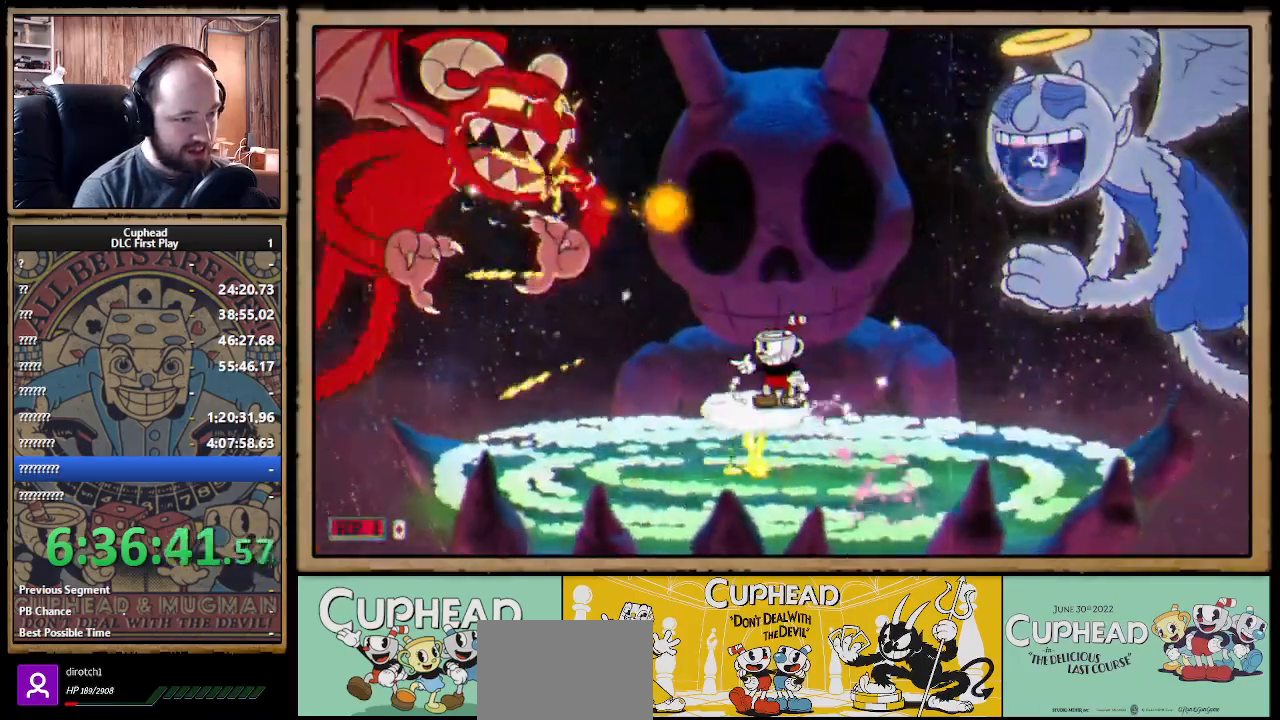
{"buttons": ["X"], "left_stick": "down", "right_stick": "center", "events": [[83, "left_stick", "right"], [233, "R1", "down"], [250, "left_stick", "center"], [400, "R1", "up"], [483, "left_stick", "down"]]}
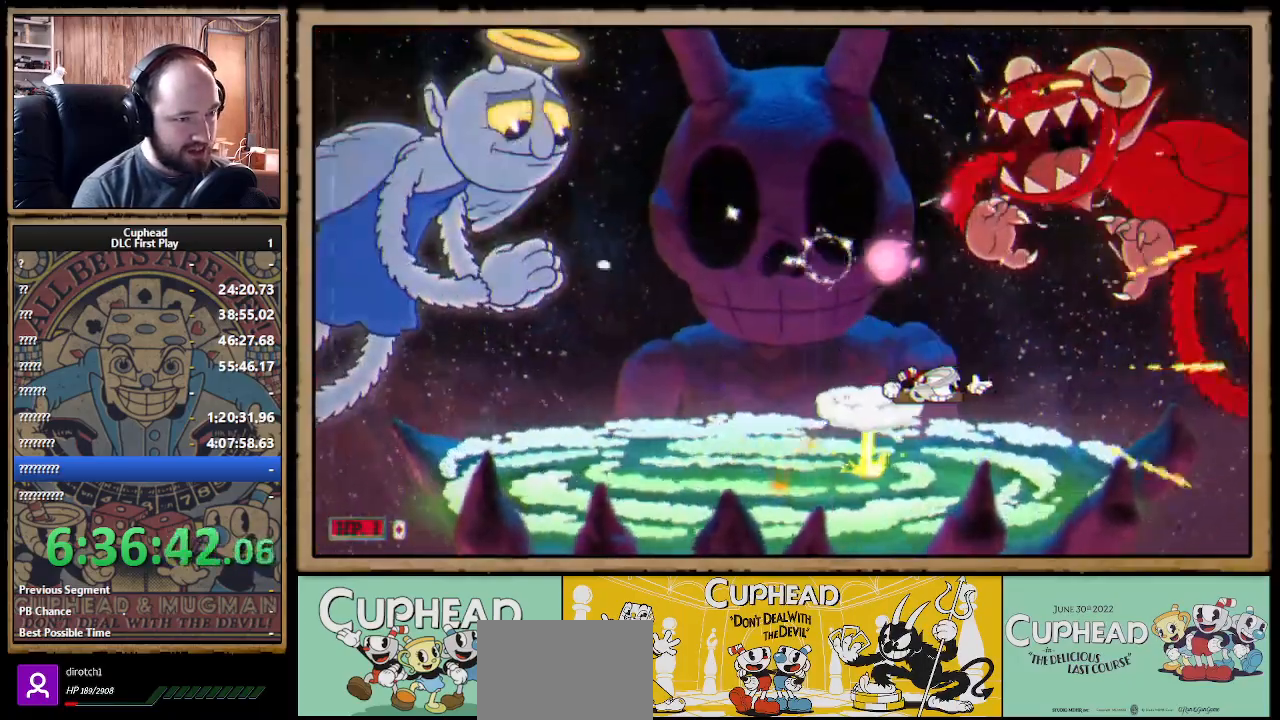
{"buttons": ["X"], "left_stick": "down-left", "right_stick": "center", "events": [[217, "left_stick", "down-left"], [350, "A", "down"], [467, "A", "up"]]}
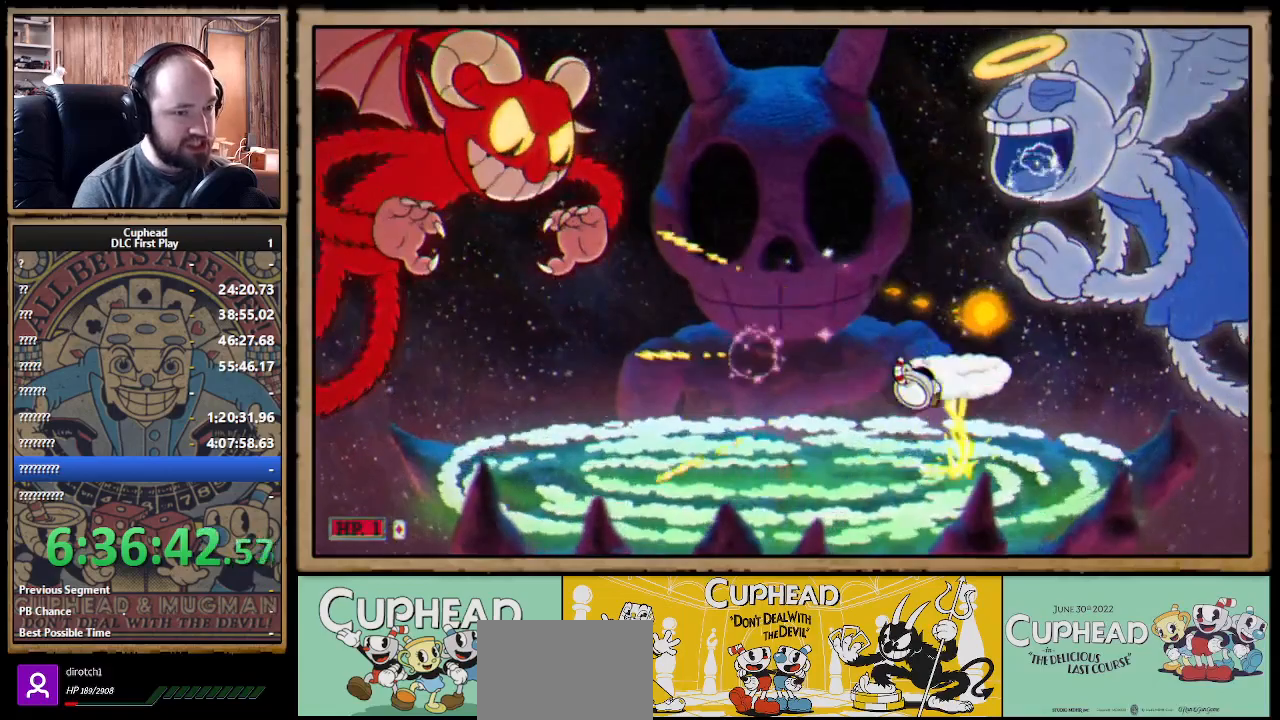
{"buttons": ["X", "R1"], "left_stick": "up-right", "right_stick": "center", "events": [[167, "left_stick", "left"], [417, "R1", "down"], [417, "left_stick", "up-right"]]}
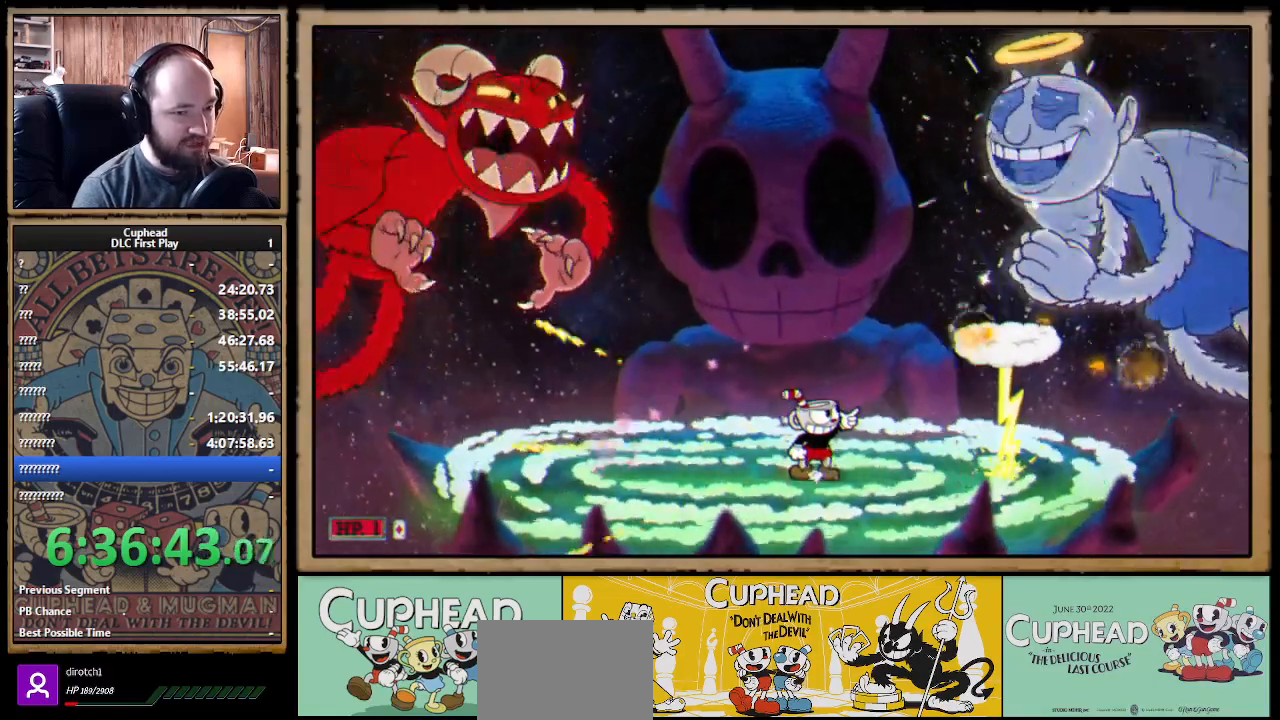
{"buttons": ["X", "R1"], "left_stick": "up-right", "right_stick": "center", "events": []}
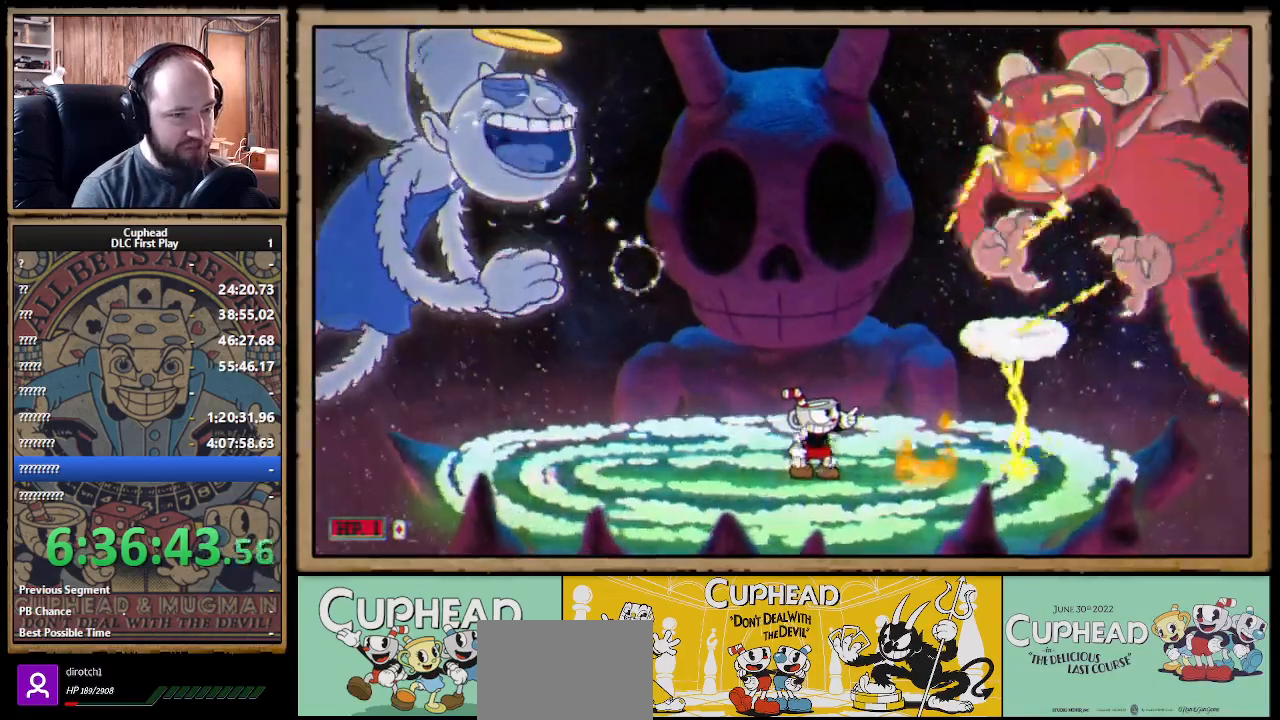
{"buttons": ["X", "R1"], "left_stick": "up-left", "right_stick": "center", "events": [[267, "A", "down"], [400, "left_stick", "up-left"], [500, "A", "up"]]}
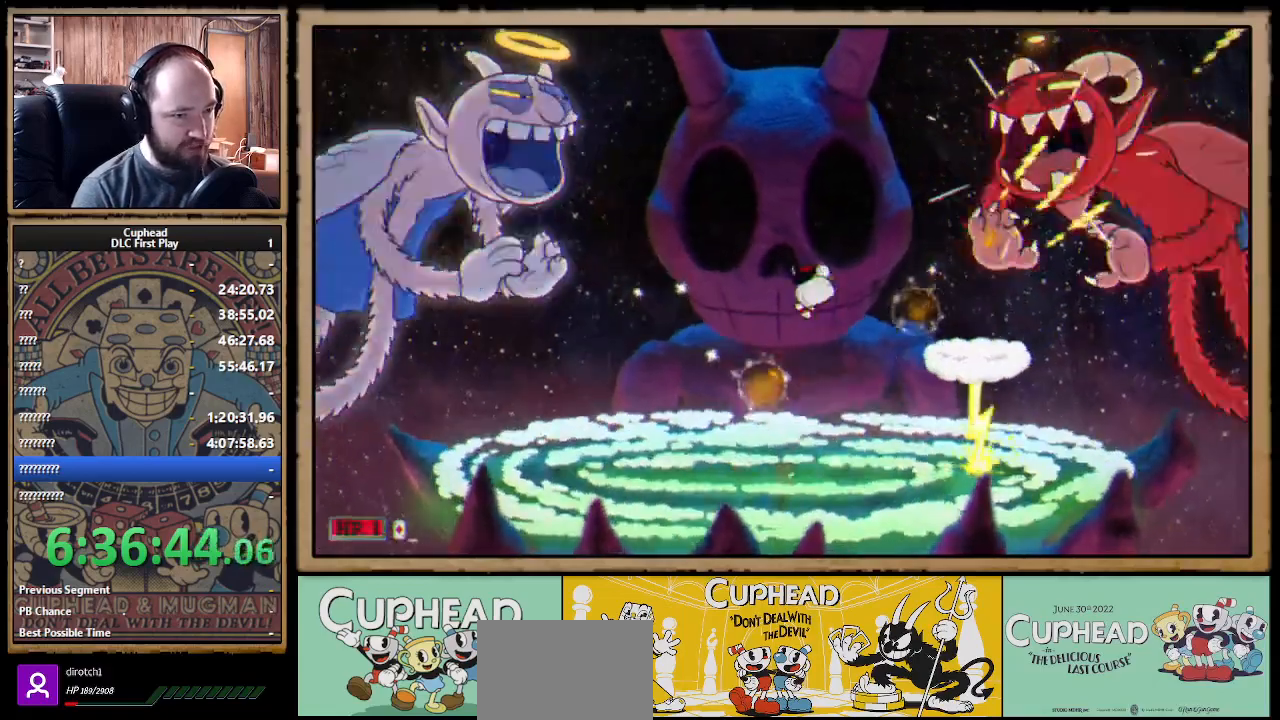
{"buttons": ["X", "R1"], "left_stick": "up-left", "right_stick": "center", "events": []}